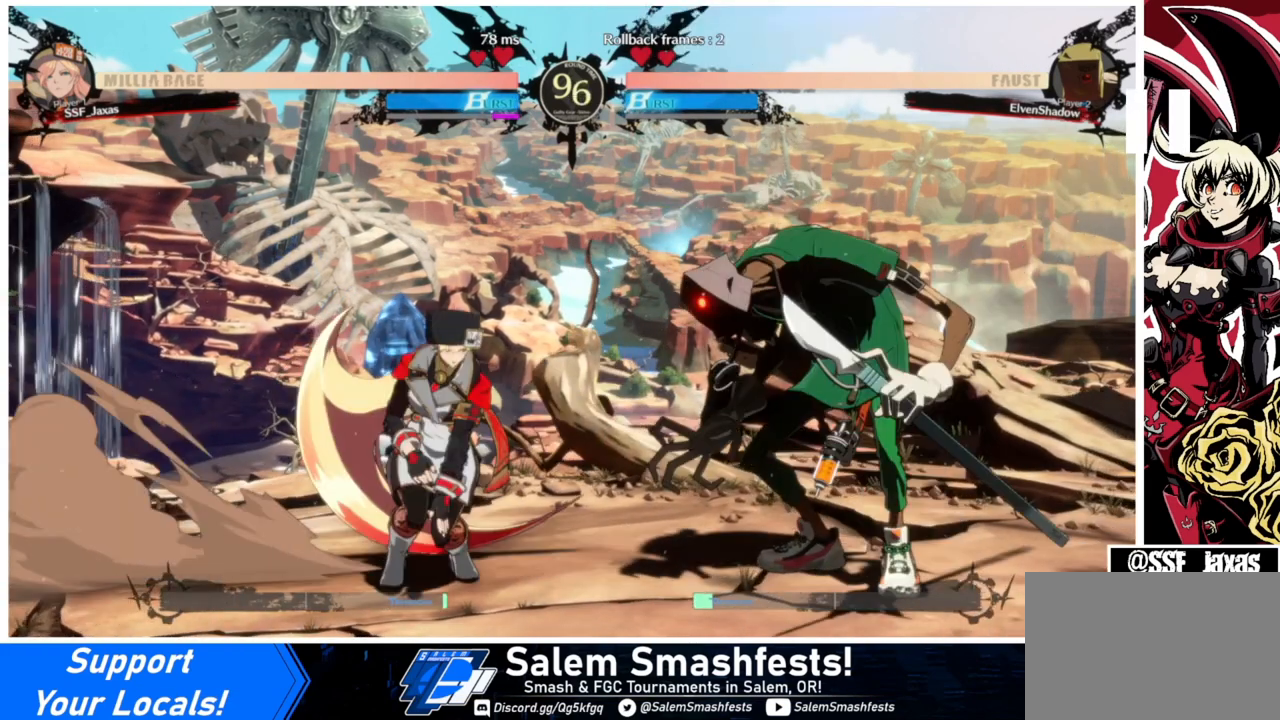
Gameplay with a controller (arcade stick); each line is a JSON object with the inputs held at the frame after it. "events" lists button and stick changes between this image and that frame as [ms after this image, input, new state], when the widget could be followed in between. Not read: L3 R3.
{"buttons": ["DPAD_UP", "DPAD_RIGHT"], "events": []}
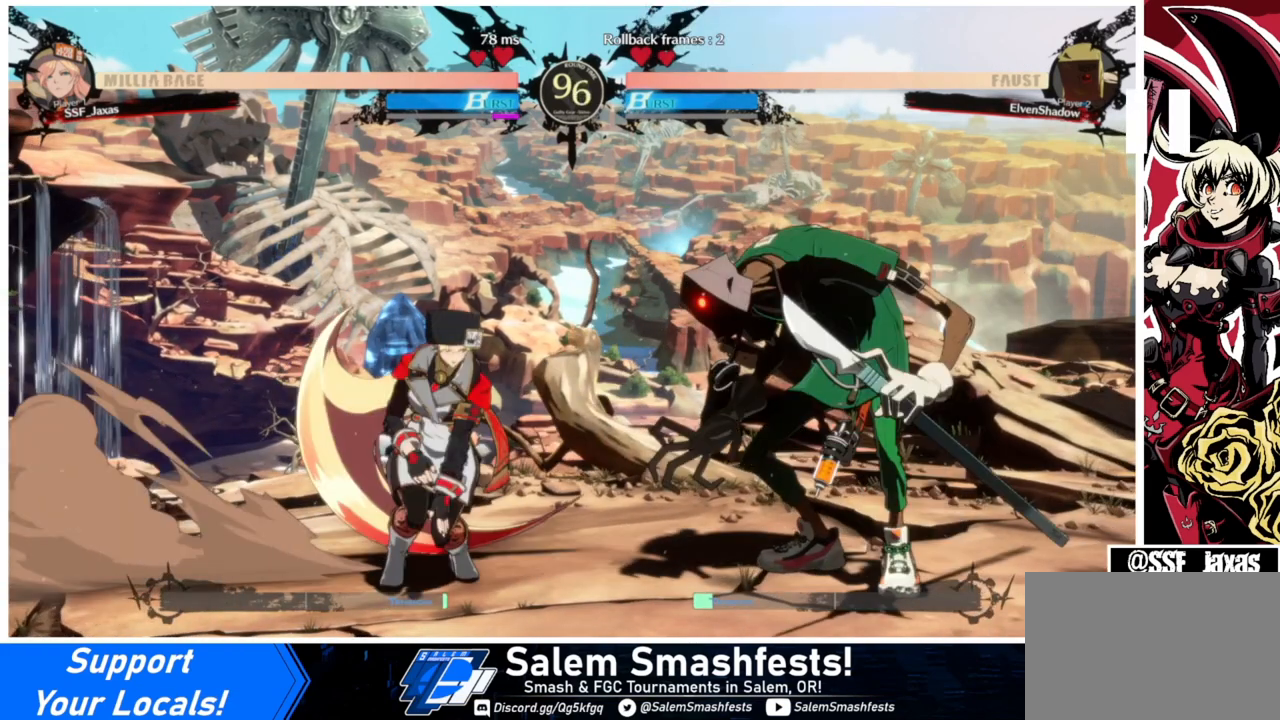
{"buttons": ["DPAD_UP", "DPAD_RIGHT"], "events": []}
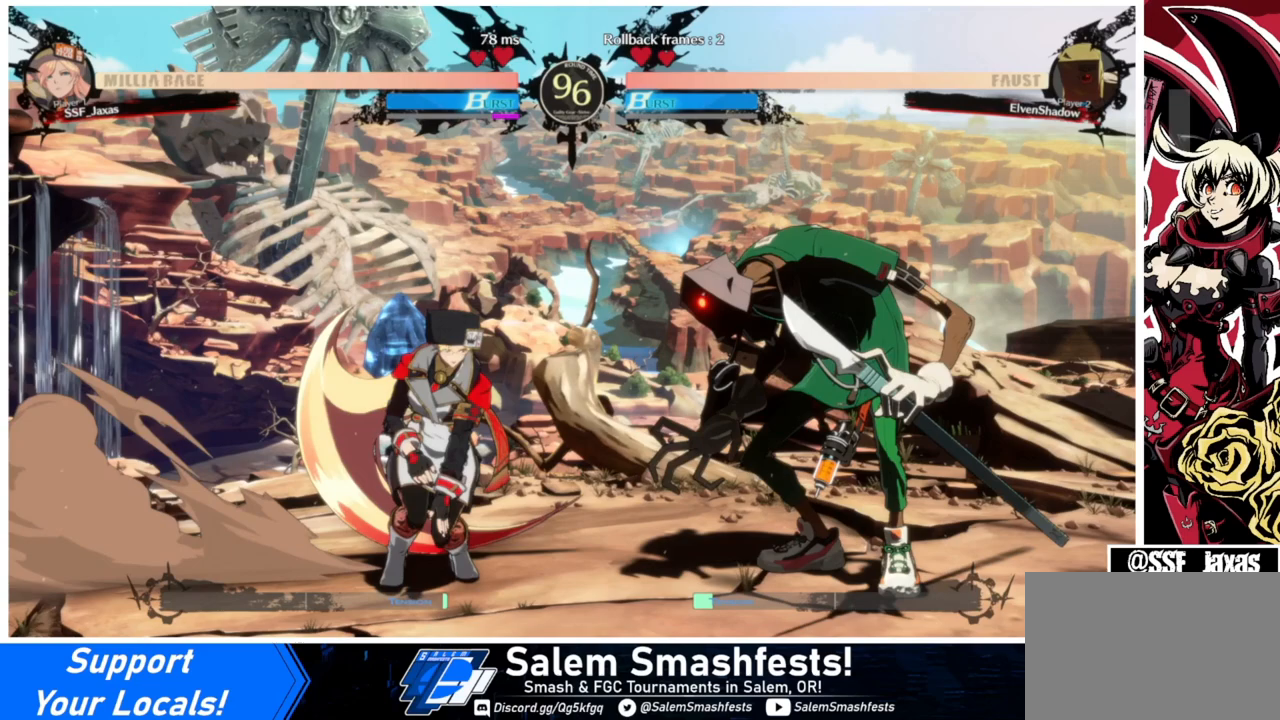
{"buttons": ["DPAD_UP", "DPAD_RIGHT"], "events": []}
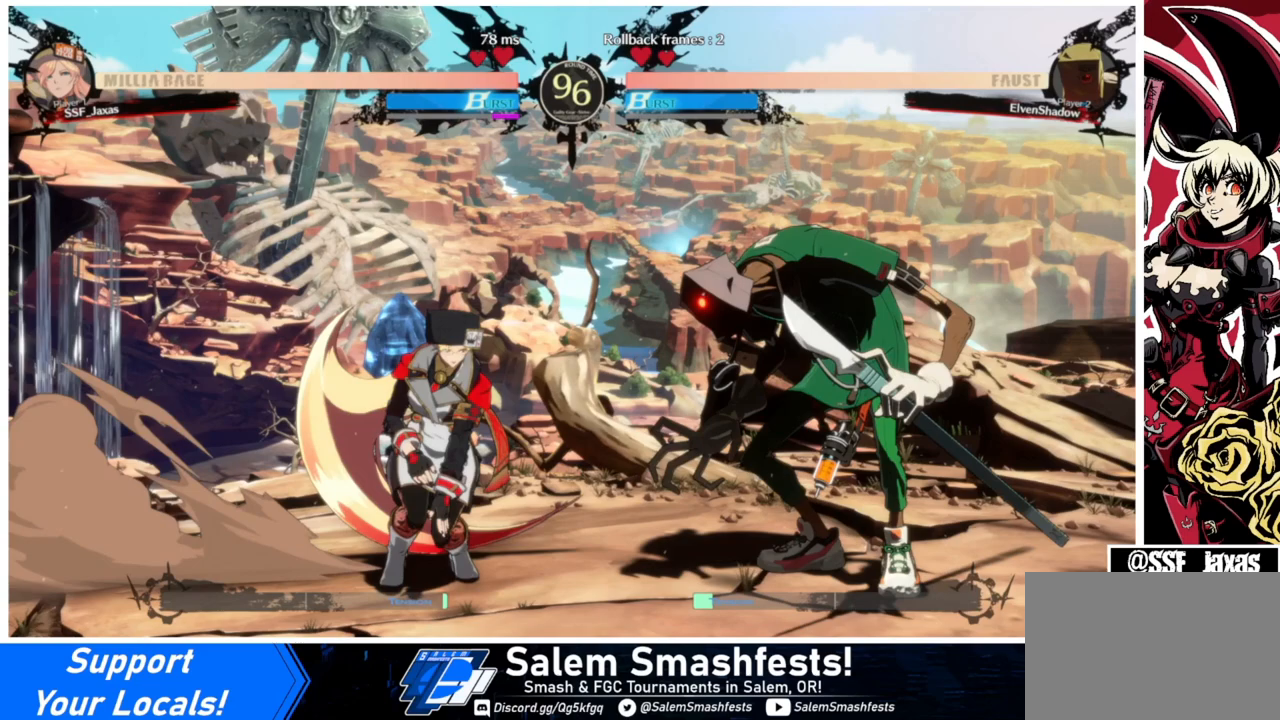
{"buttons": ["DPAD_UP", "DPAD_RIGHT"], "events": []}
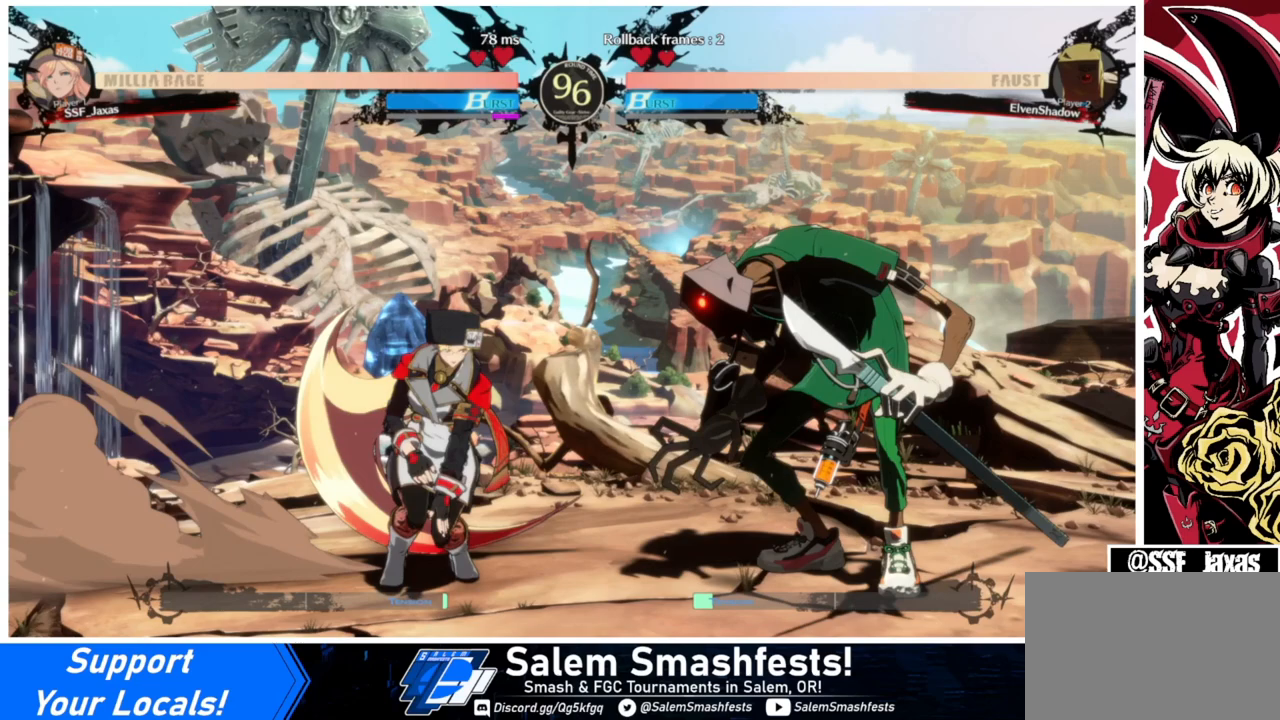
{"buttons": ["DPAD_UP", "DPAD_RIGHT"], "events": []}
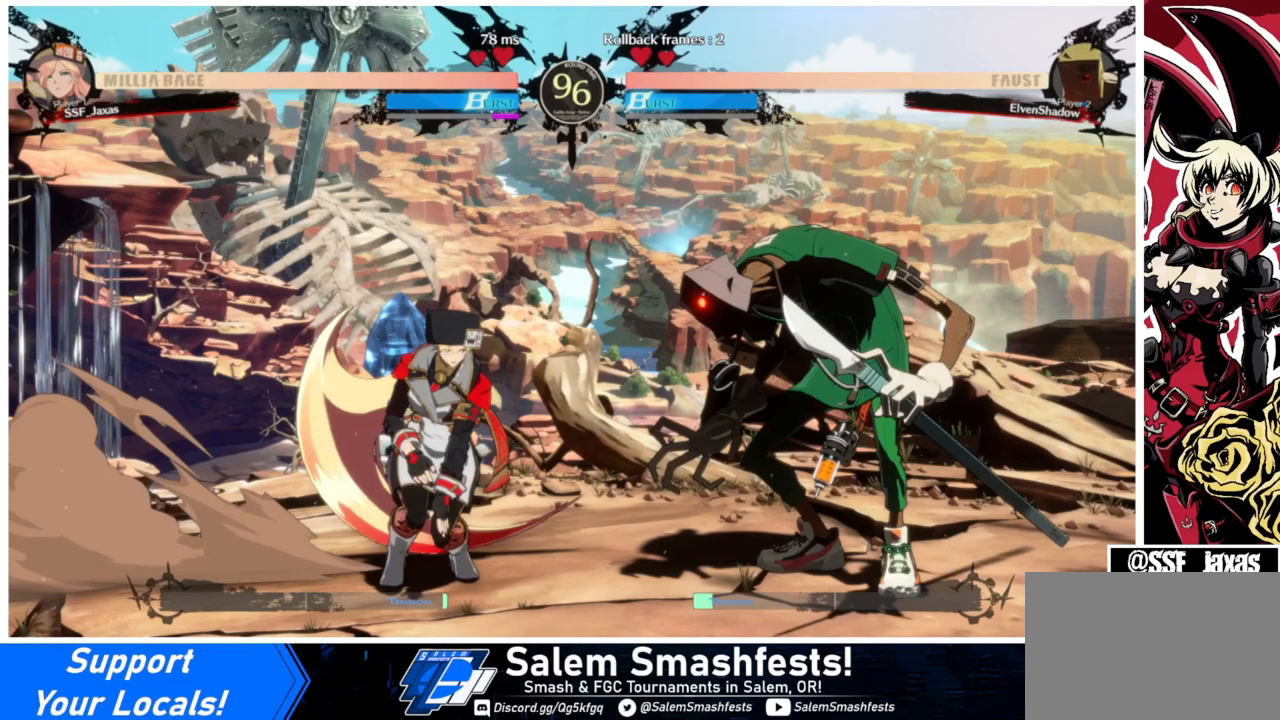
{"buttons": ["DPAD_UP", "DPAD_RIGHT"], "events": []}
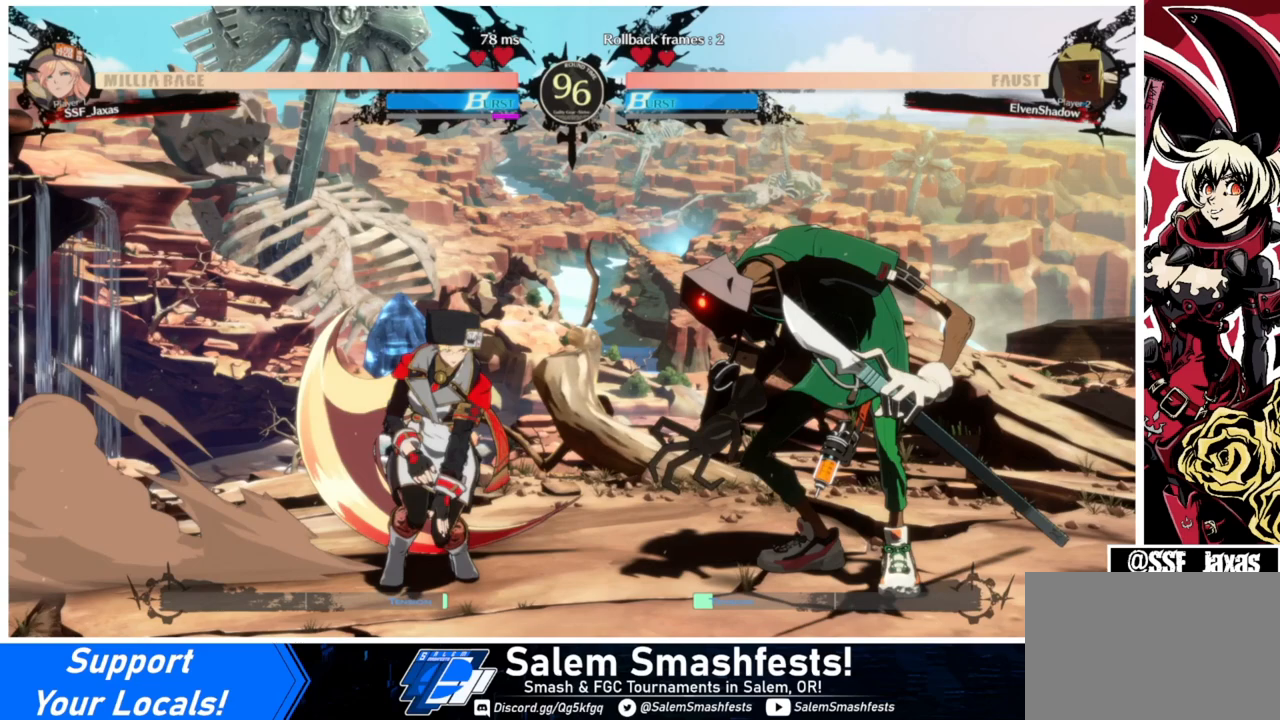
{"buttons": ["DPAD_UP", "DPAD_RIGHT"], "events": []}
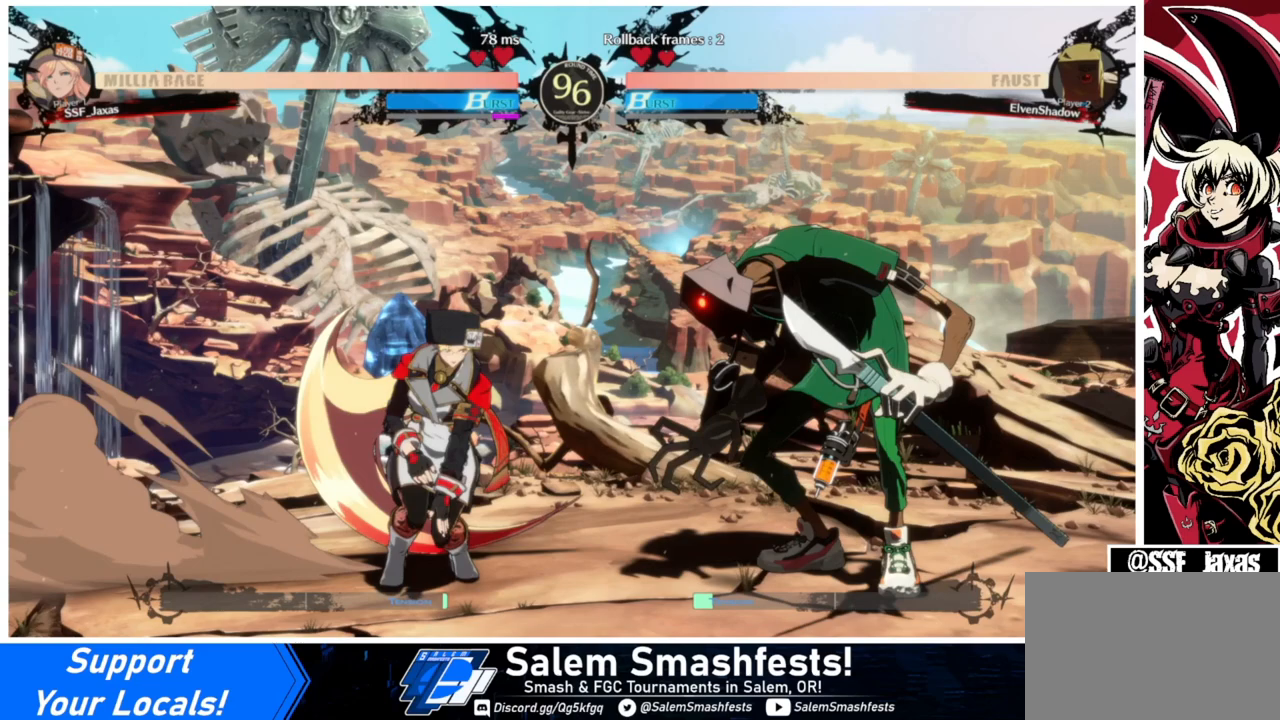
{"buttons": ["DPAD_UP", "DPAD_RIGHT"], "events": []}
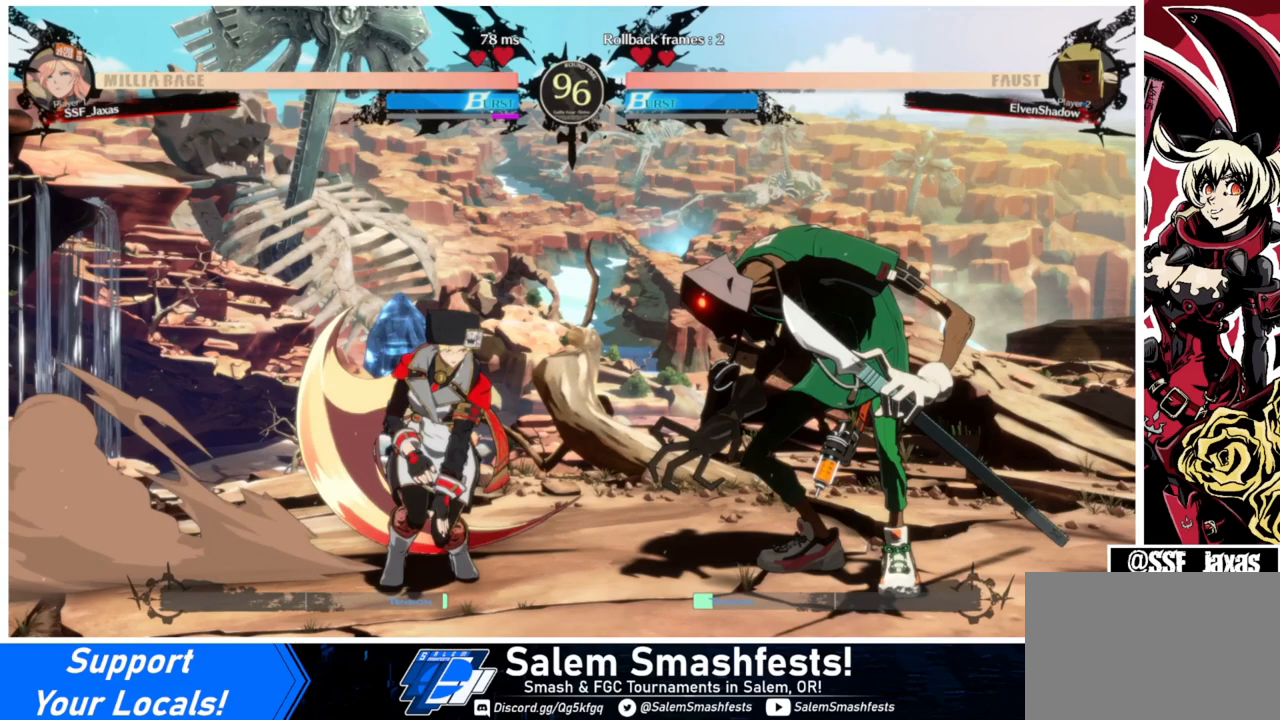
{"buttons": ["DPAD_UP", "DPAD_RIGHT"], "events": []}
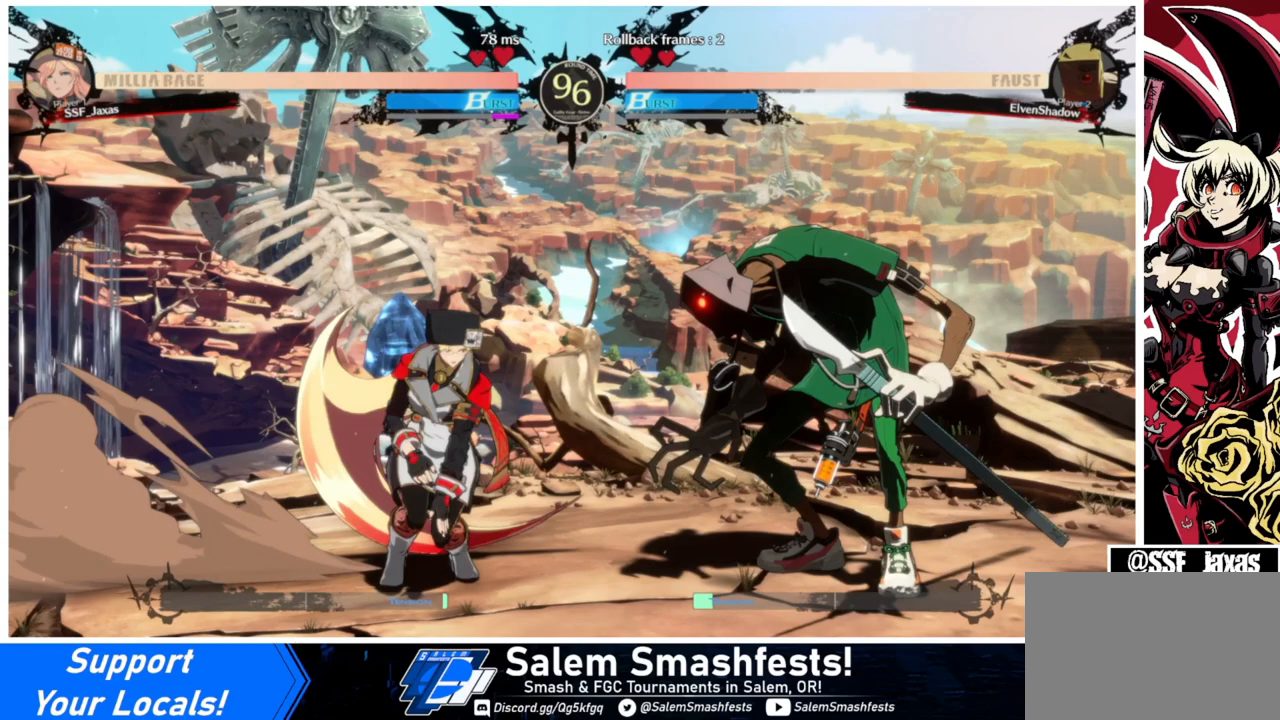
{"buttons": ["L1"], "events": [[67, "SQUARE", "down"], [133, "DPAD_UP", "up"], [167, "DPAD_RIGHT", "up"], [233, "SQUARE", "up"], [433, "L1", "down"]]}
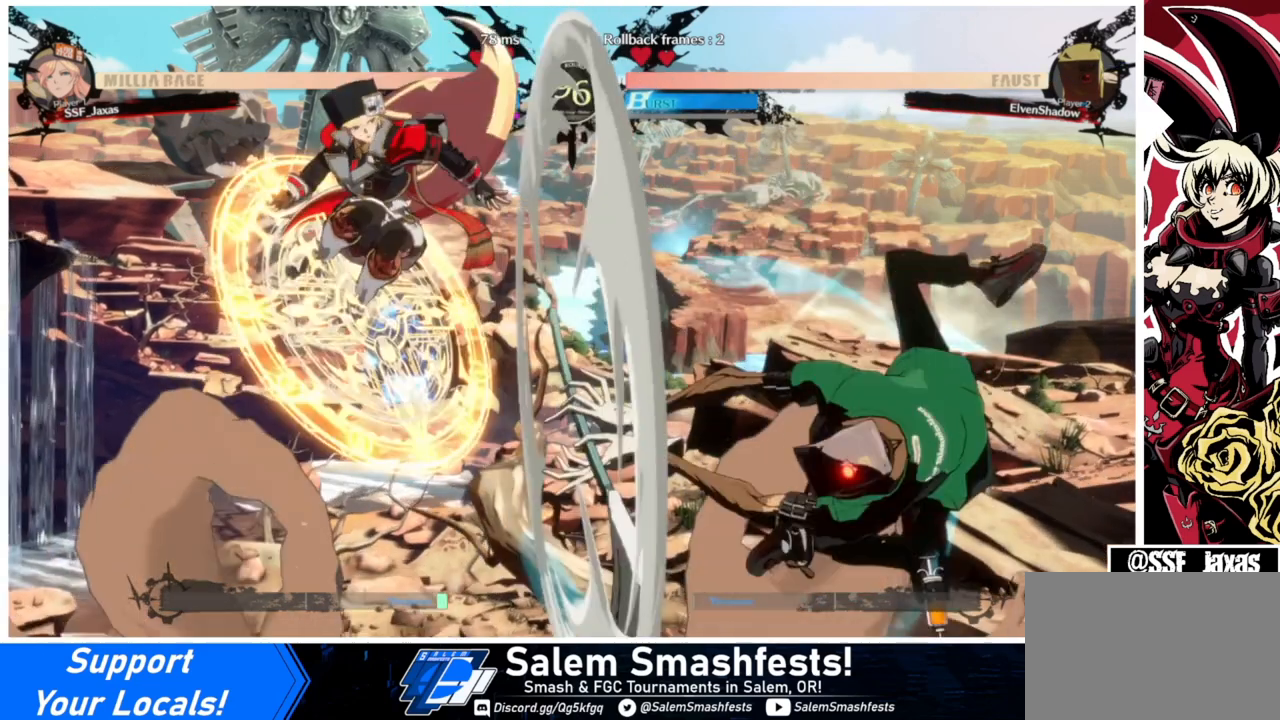
{"buttons": [], "events": [[33, "L1", "up"]]}
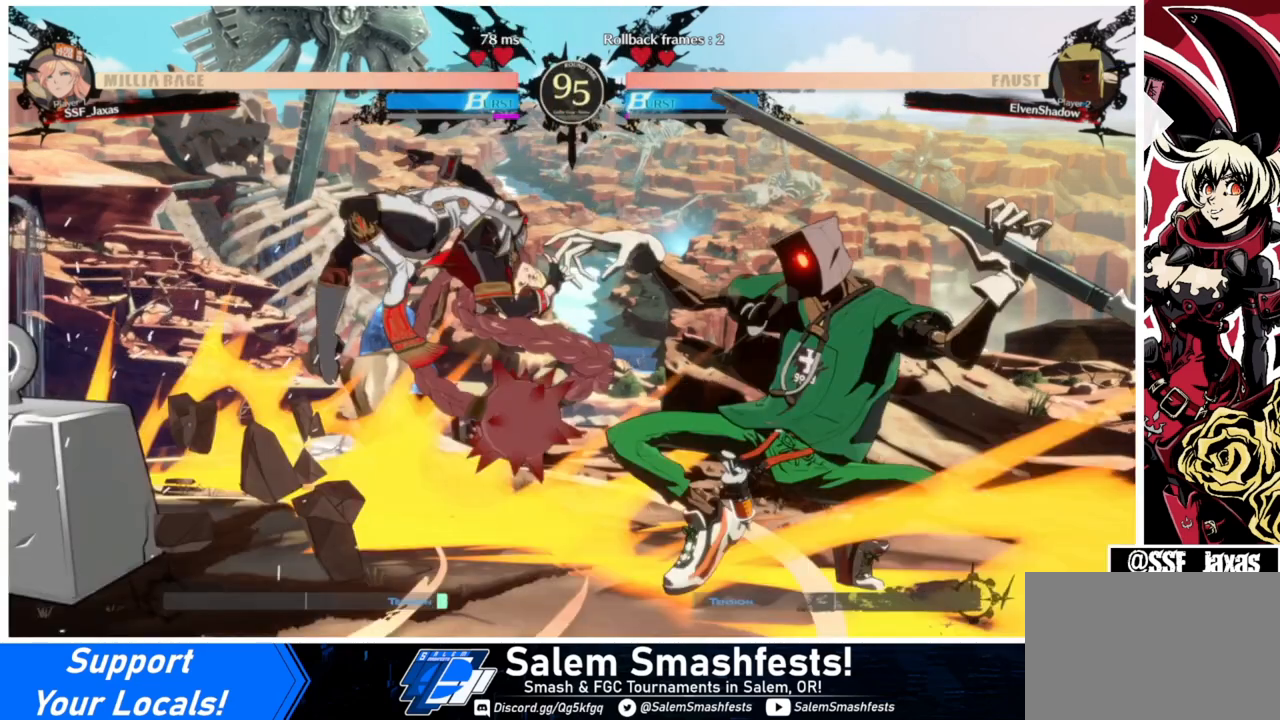
{"buttons": ["DPAD_DOWN"], "events": [[33, "DPAD_DOWN", "down"], [33, "DPAD_LEFT", "down"], [433, "DPAD_LEFT", "up"], [433, "R2", "down"], [467, "R2", "up"]]}
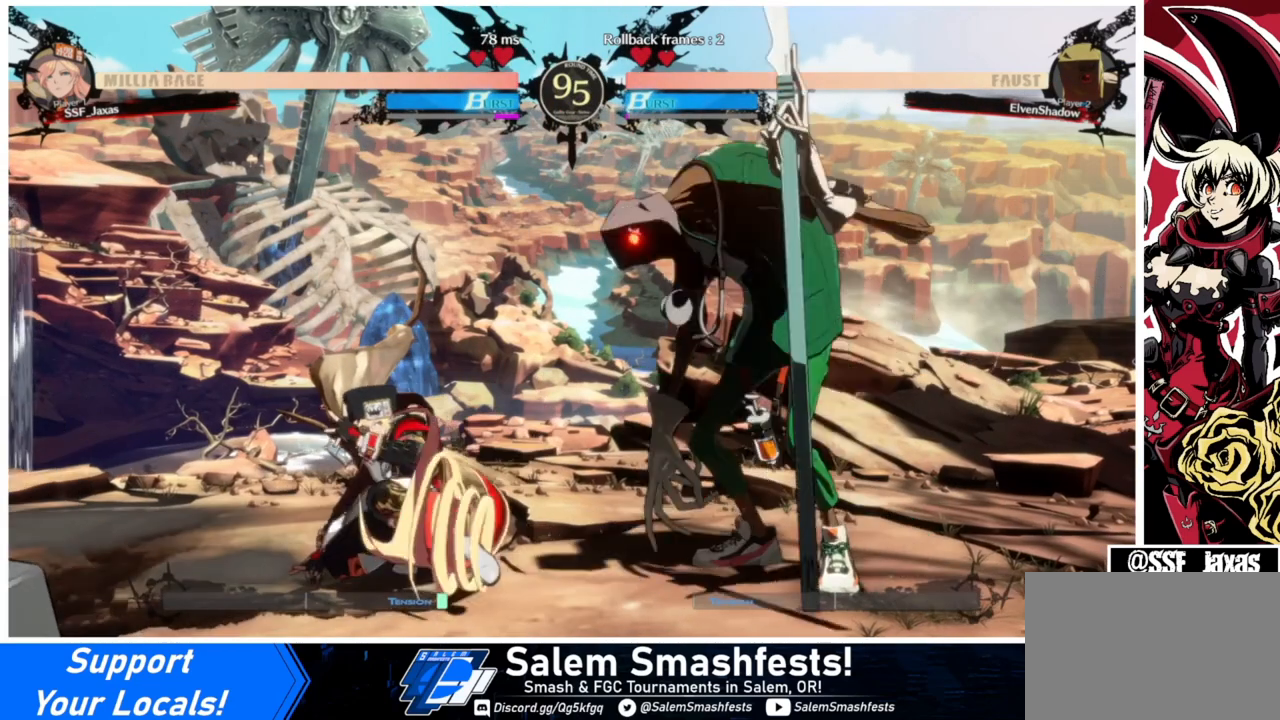
{"buttons": ["DPAD_LEFT"], "events": [[133, "DPAD_RIGHT", "down"], [200, "DPAD_DOWN", "up"], [267, "R1", "down"], [367, "DPAD_RIGHT", "up"], [433, "R1", "up"], [467, "DPAD_LEFT", "down"]]}
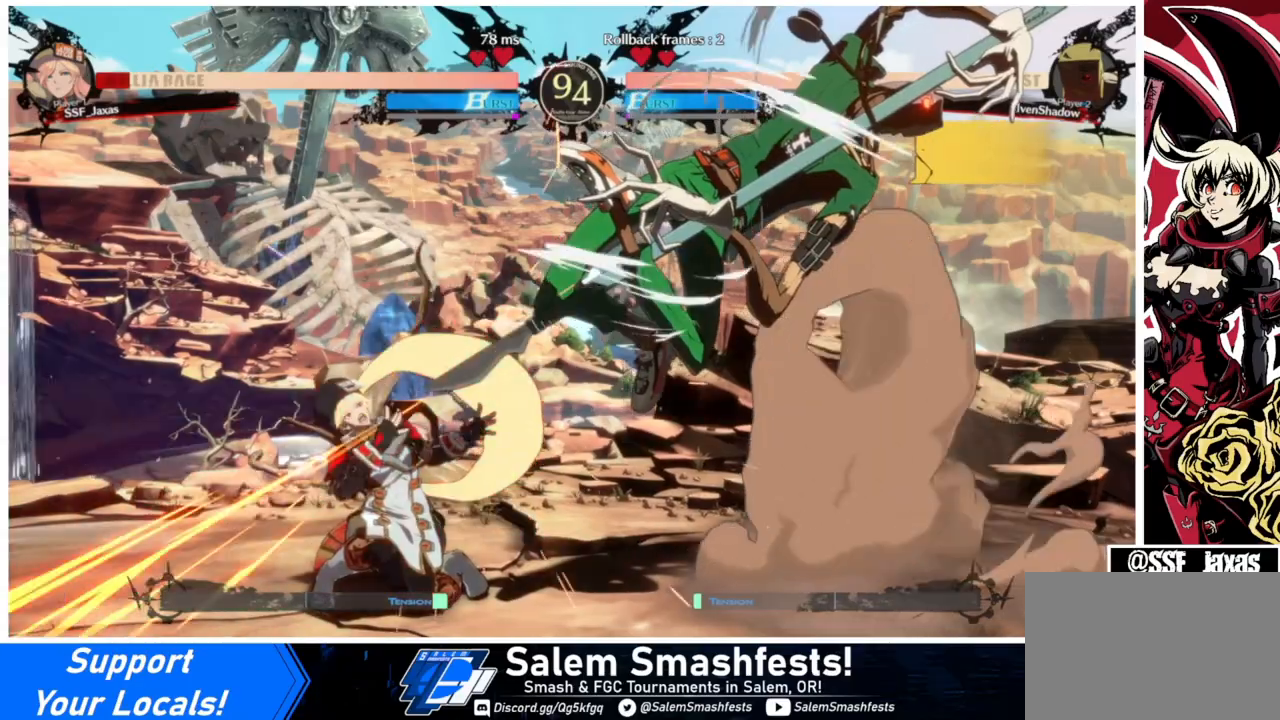
{"buttons": ["DPAD_UP", "DPAD_LEFT"], "events": [[433, "DPAD_UP", "down"]]}
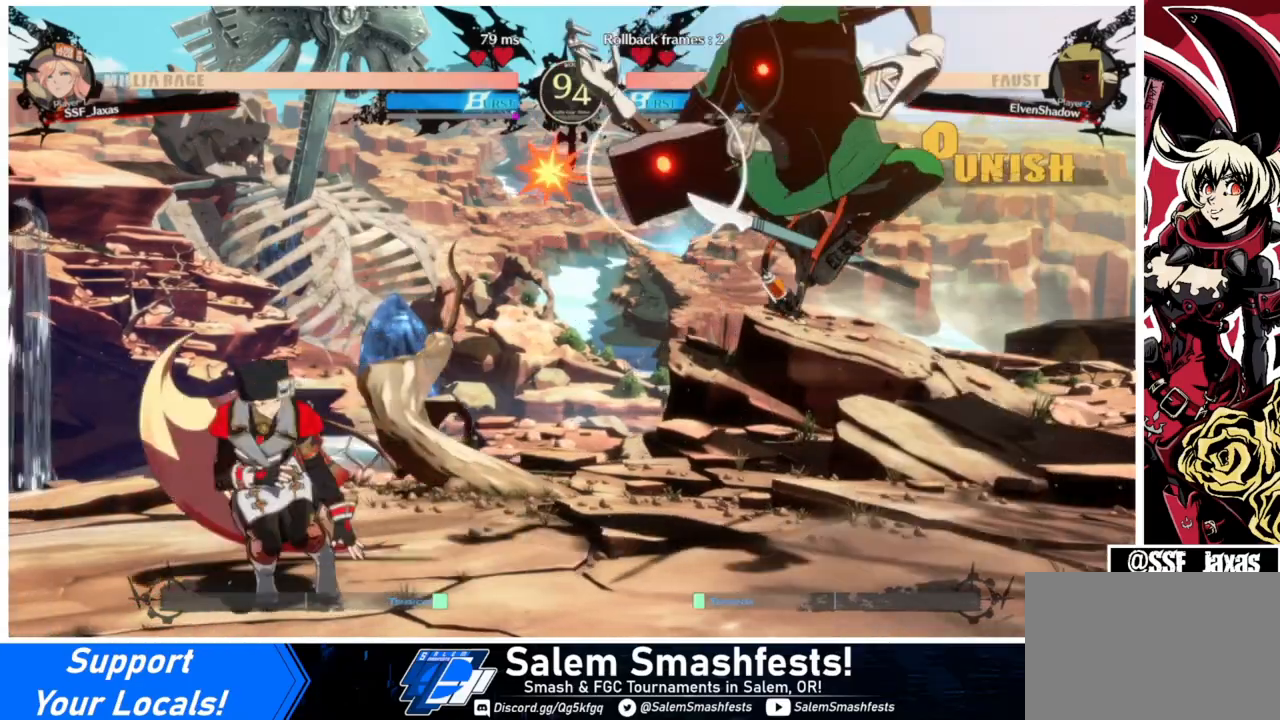
{"buttons": ["R1"], "events": [[33, "DPAD_LEFT", "up"], [33, "L1", "down"], [67, "DPAD_UP", "up"], [133, "L1", "up"], [367, "R1", "down"]]}
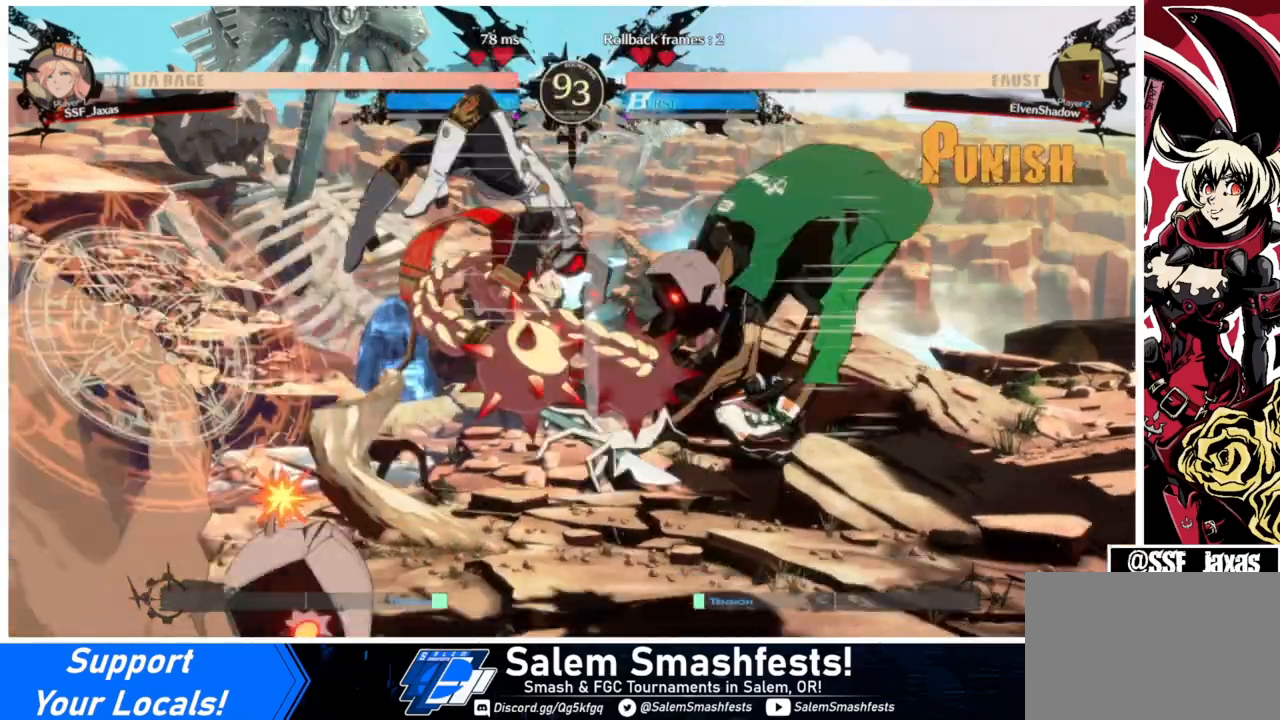
{"buttons": ["R1"], "events": [[33, "R1", "up"], [133, "L1", "down"], [267, "L1", "up"], [367, "R1", "down"]]}
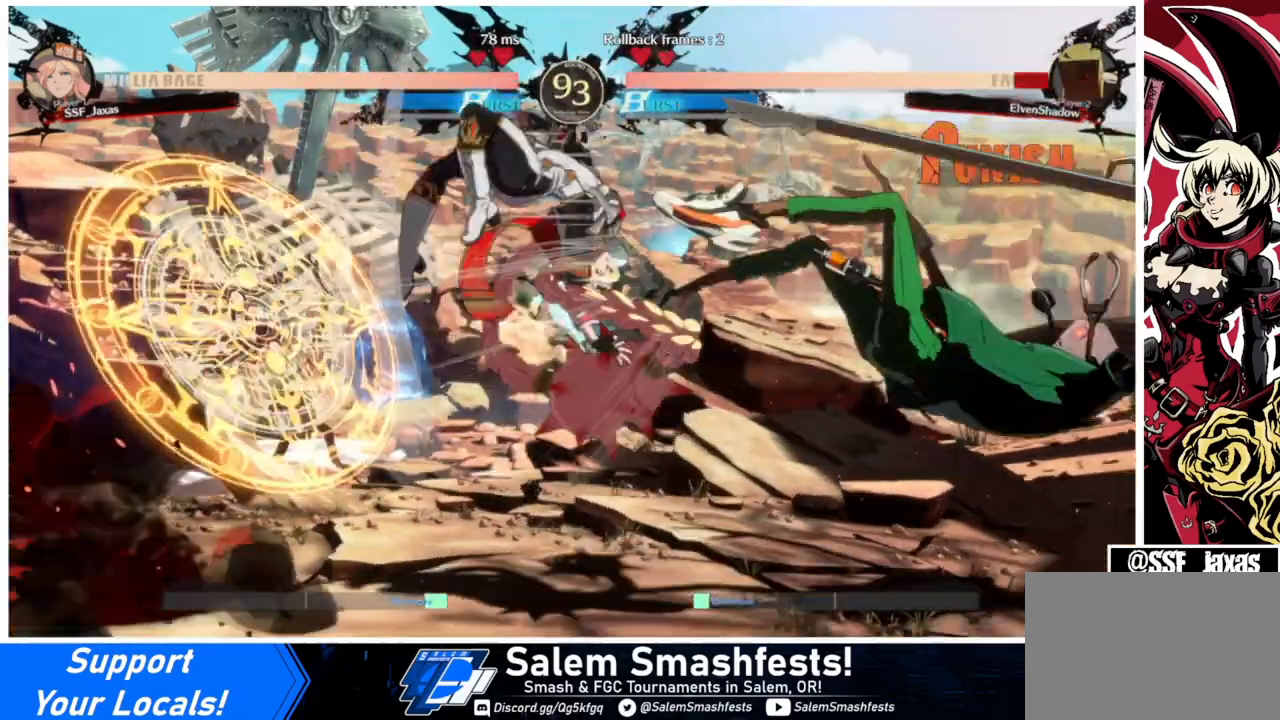
{"buttons": ["DPAD_RIGHT"], "events": [[33, "R1", "up"], [333, "DPAD_RIGHT", "down"], [367, "DPAD_RIGHT", "up"], [433, "DPAD_RIGHT", "down"]]}
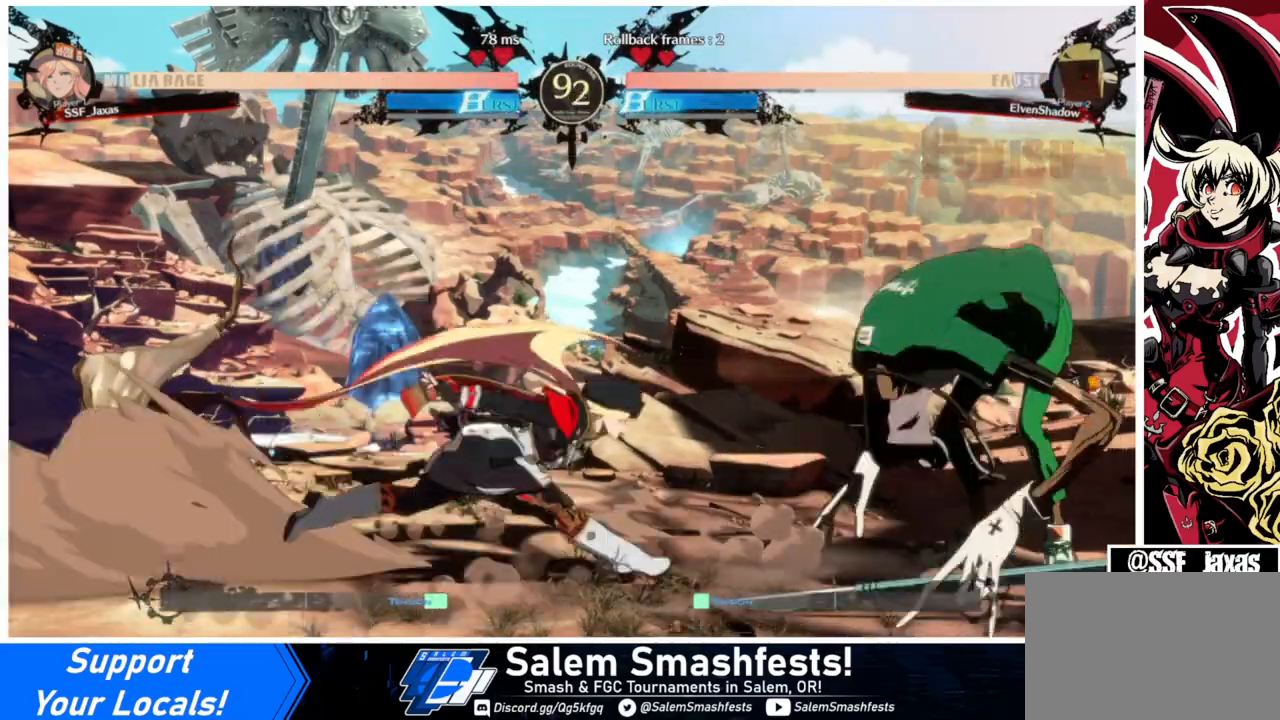
{"buttons": ["DPAD_DOWN", "DPAD_LEFT"], "events": [[33, "DPAD_DOWN", "down"], [33, "DPAD_RIGHT", "up"], [67, "DPAD_LEFT", "down"], [100, "SQUARE", "down"], [100, "TRIANGLE", "down"], [233, "SQUARE", "up"], [233, "TRIANGLE", "up"]]}
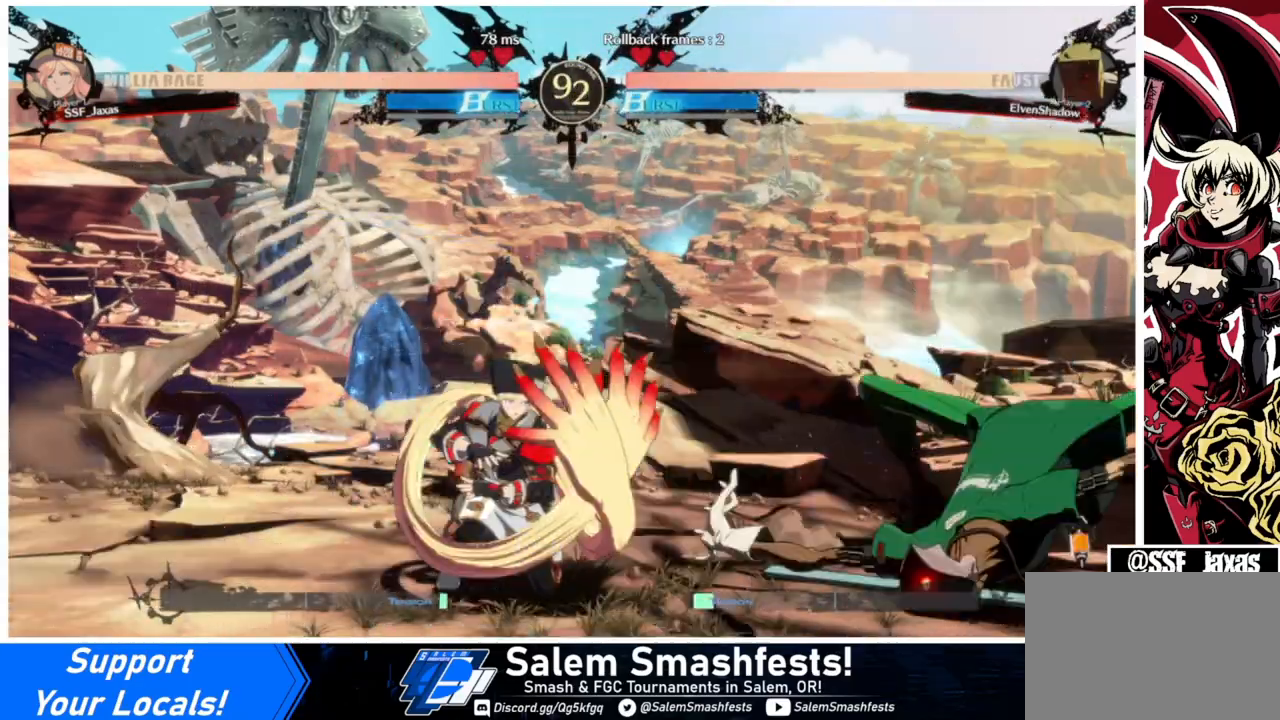
{"buttons": ["DPAD_DOWN", "DPAD_RIGHT"], "events": [[200, "DPAD_DOWN", "up"], [300, "DPAD_DOWN", "down"], [300, "DPAD_LEFT", "up"], [300, "R2", "down"], [333, "R2", "up"], [500, "DPAD_RIGHT", "down"]]}
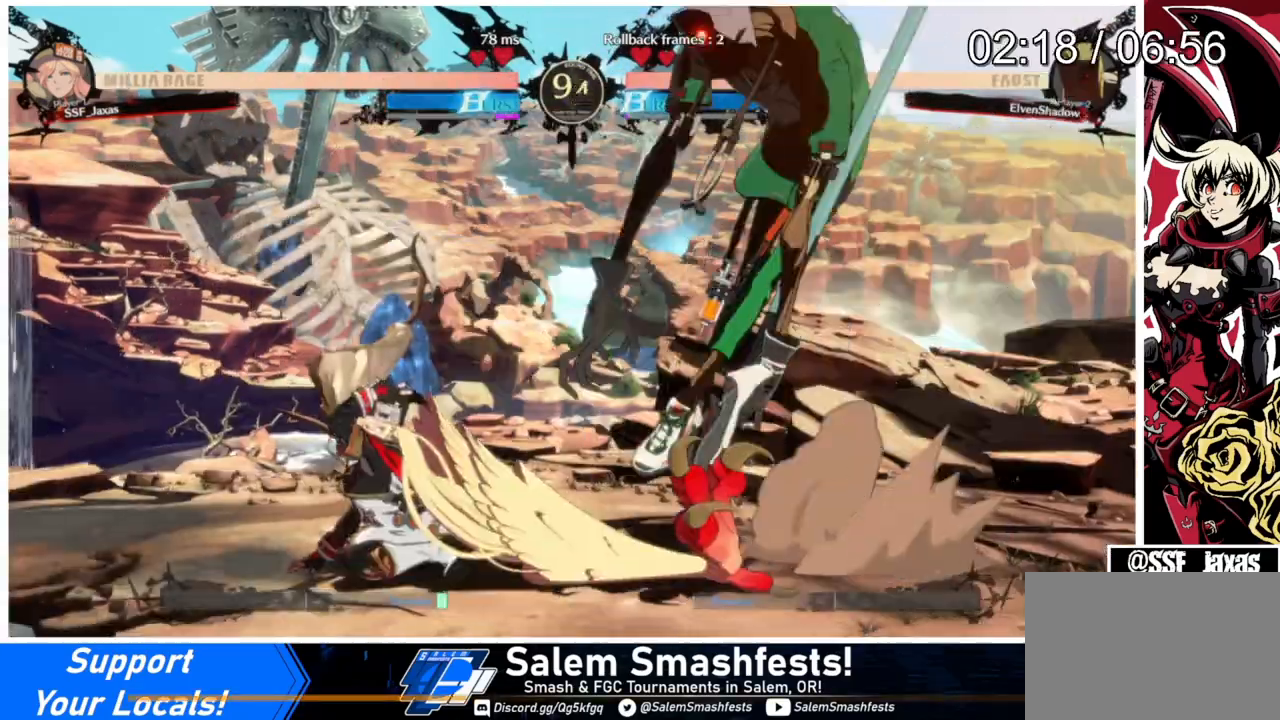
{"buttons": ["DPAD_LEFT"], "events": [[33, "DPAD_DOWN", "up"], [100, "R1", "down"], [200, "DPAD_RIGHT", "up"], [267, "R1", "up"], [333, "DPAD_LEFT", "down"]]}
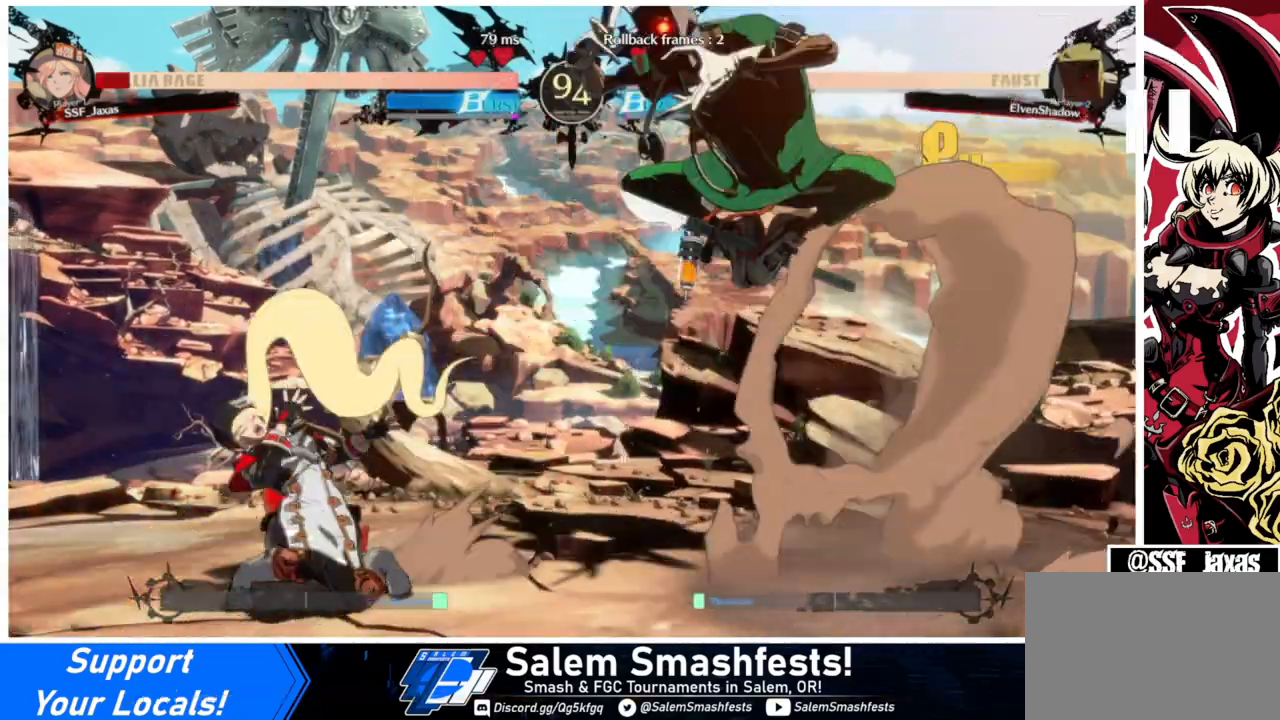
{"buttons": ["DPAD_LEFT"], "events": []}
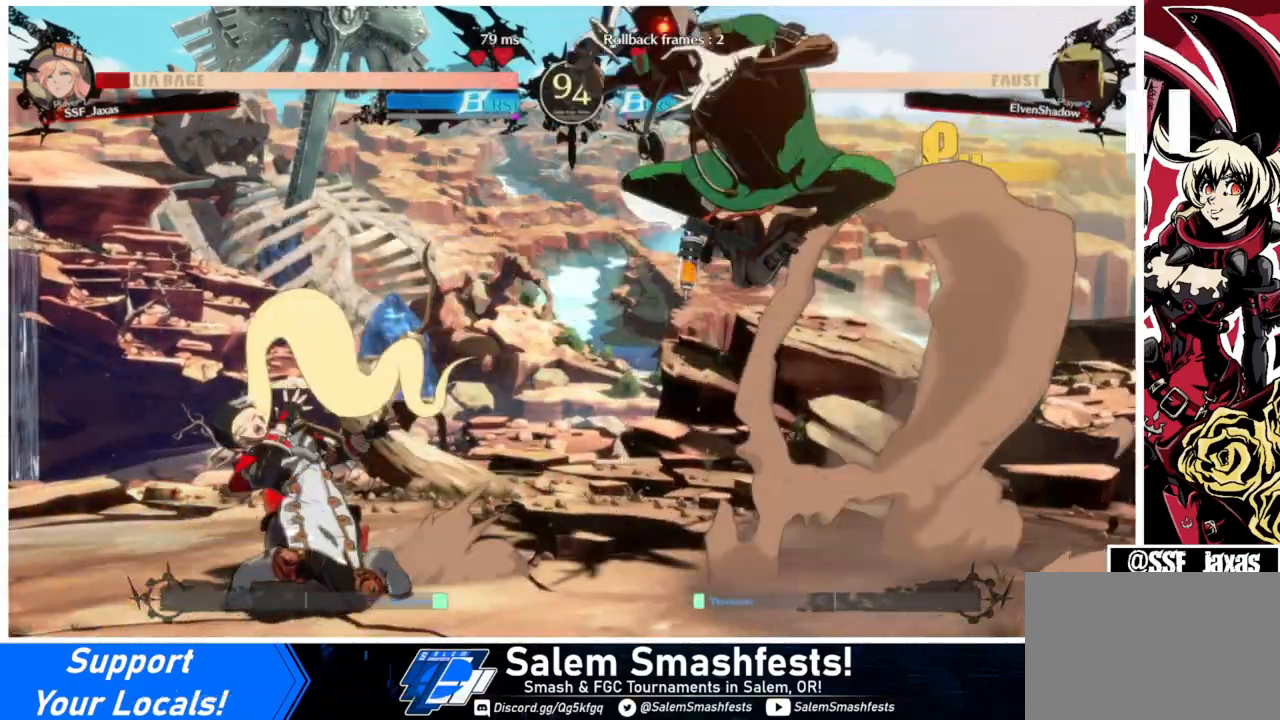
{"buttons": ["DPAD_LEFT"], "events": []}
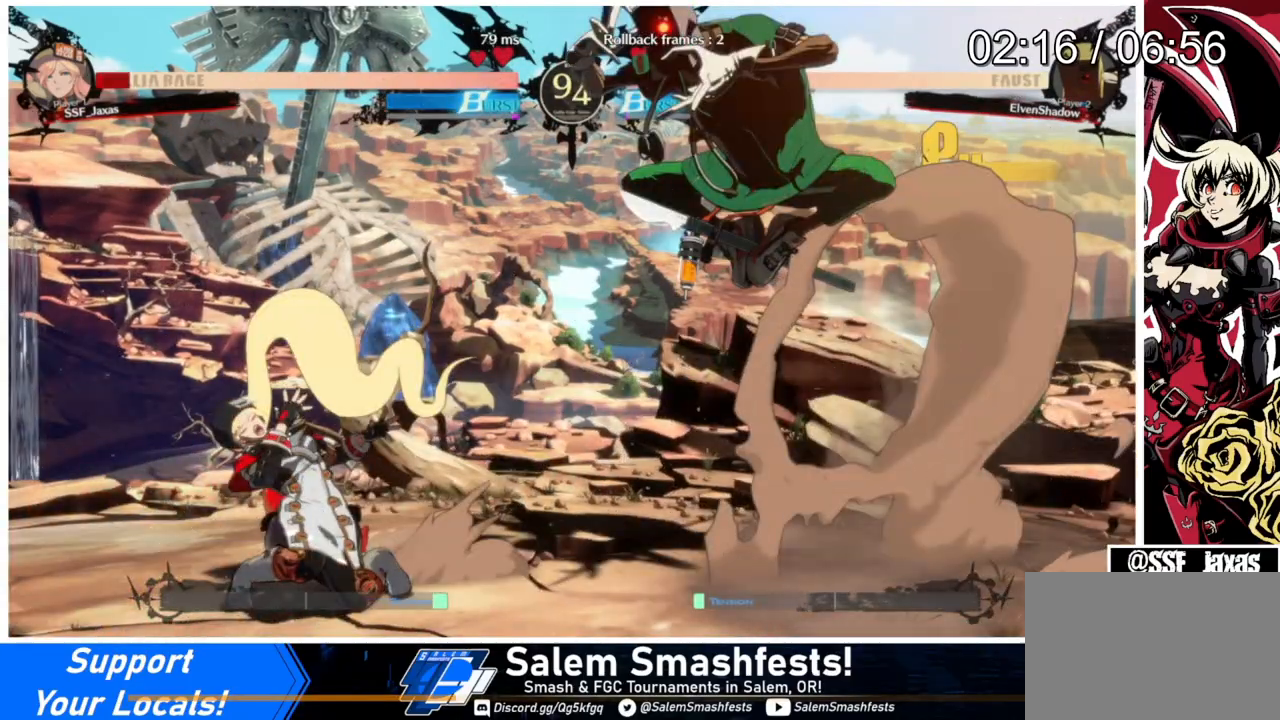
{"buttons": ["DPAD_DOWN", "DPAD_LEFT"], "events": [[67, "DPAD_DOWN", "down"]]}
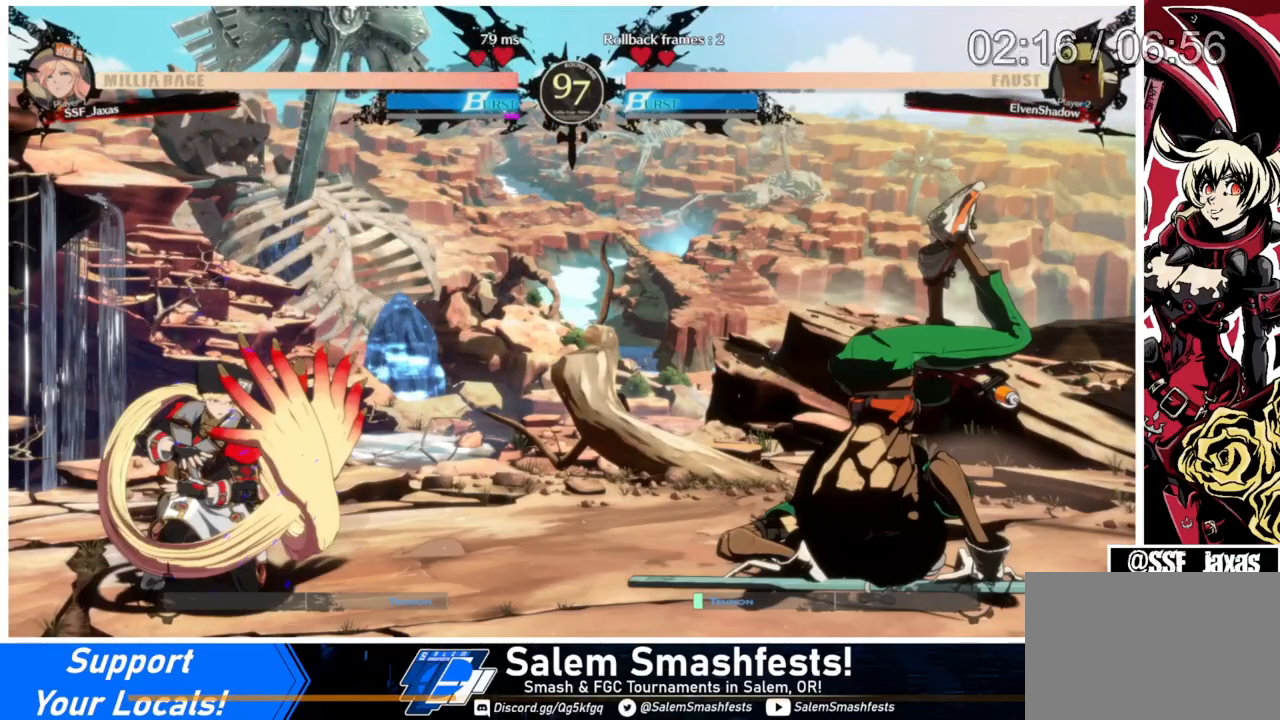
{"buttons": ["DPAD_RIGHT"], "events": [[367, "DPAD_DOWN", "up"], [400, "DPAD_LEFT", "up"], [467, "DPAD_RIGHT", "down"]]}
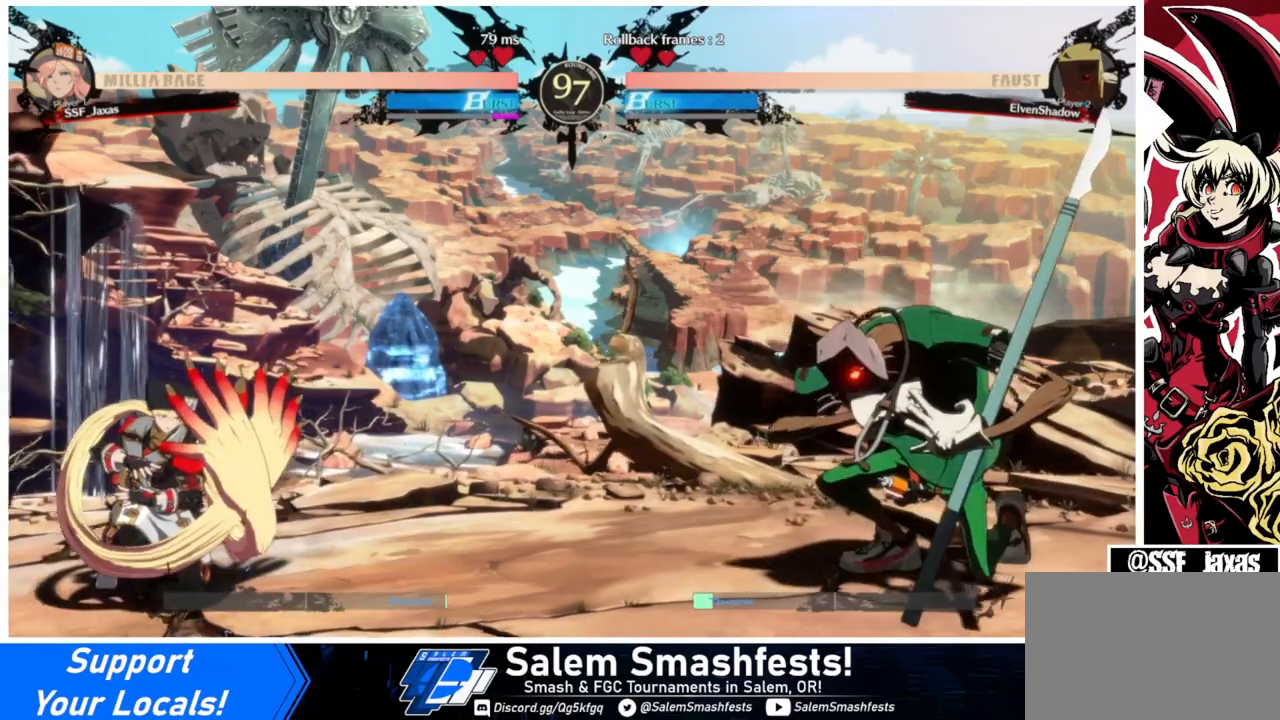
{"buttons": ["DPAD_UP", "DPAD_RIGHT"], "events": [[33, "DPAD_RIGHT", "up"], [100, "DPAD_RIGHT", "down"], [467, "DPAD_UP", "down"]]}
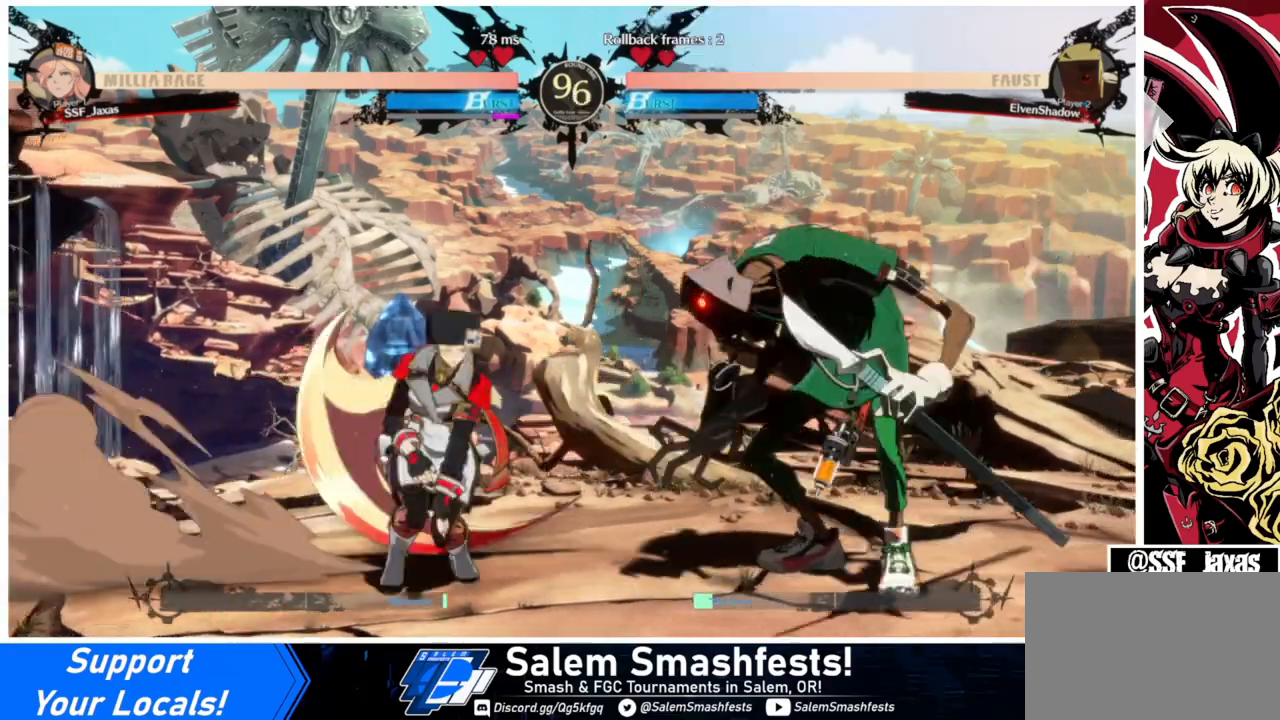
{"buttons": [], "events": [[33, "SQUARE", "down"], [100, "DPAD_UP", "up"], [133, "DPAD_RIGHT", "up"], [200, "SQUARE", "up"], [367, "L1", "down"], [467, "L1", "up"]]}
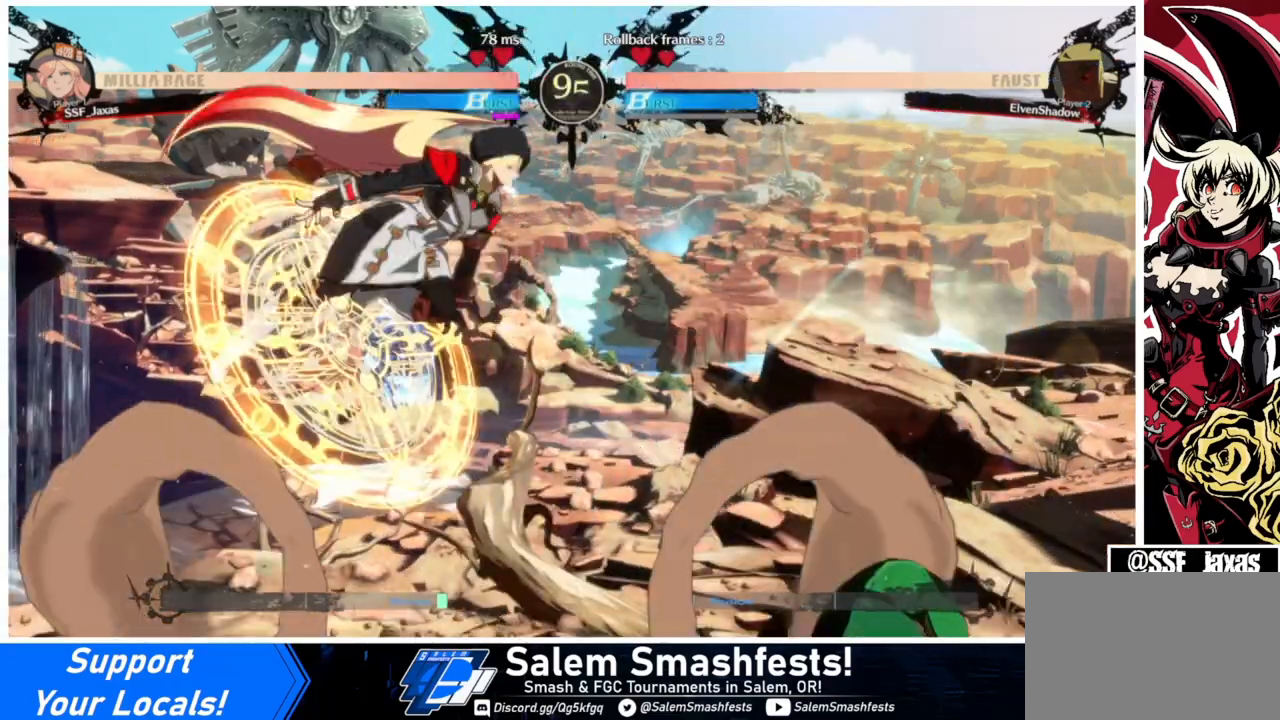
{"buttons": ["DPAD_DOWN", "DPAD_LEFT"], "events": [[467, "DPAD_DOWN", "down"], [467, "DPAD_LEFT", "down"]]}
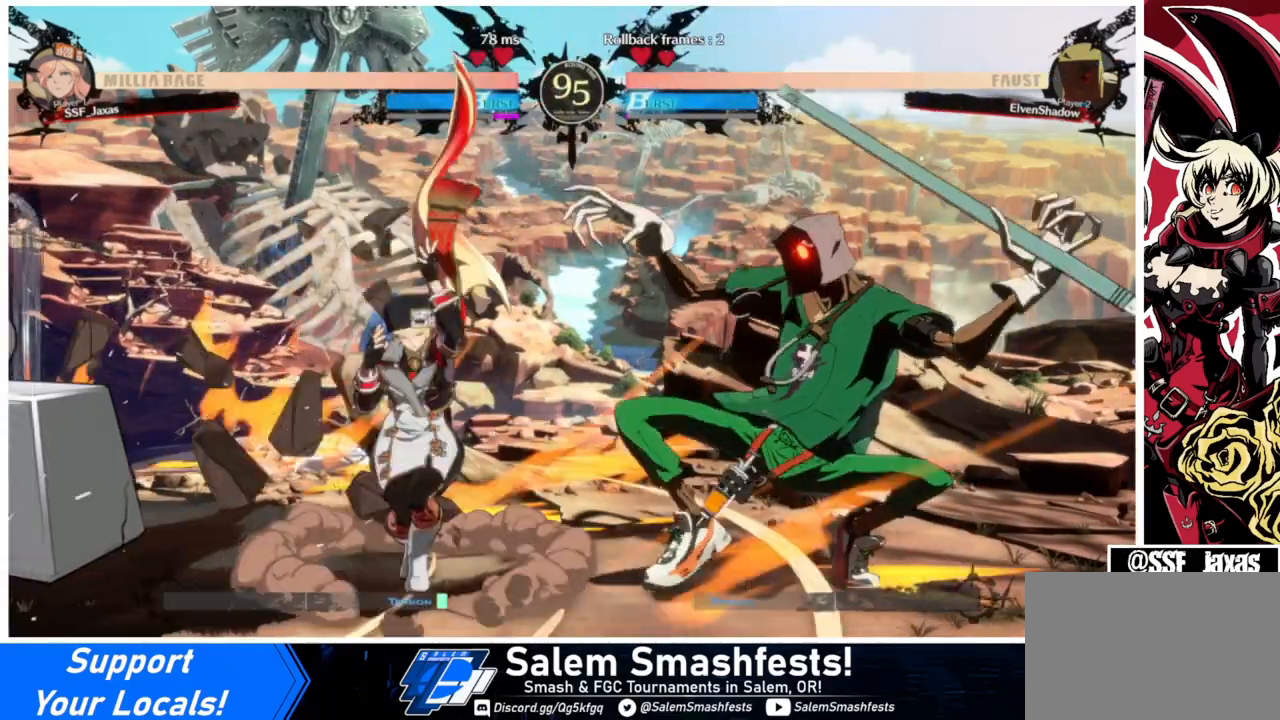
{"buttons": ["DPAD_DOWN"], "events": [[367, "R2", "down"], [400, "DPAD_LEFT", "up"], [433, "R2", "up"]]}
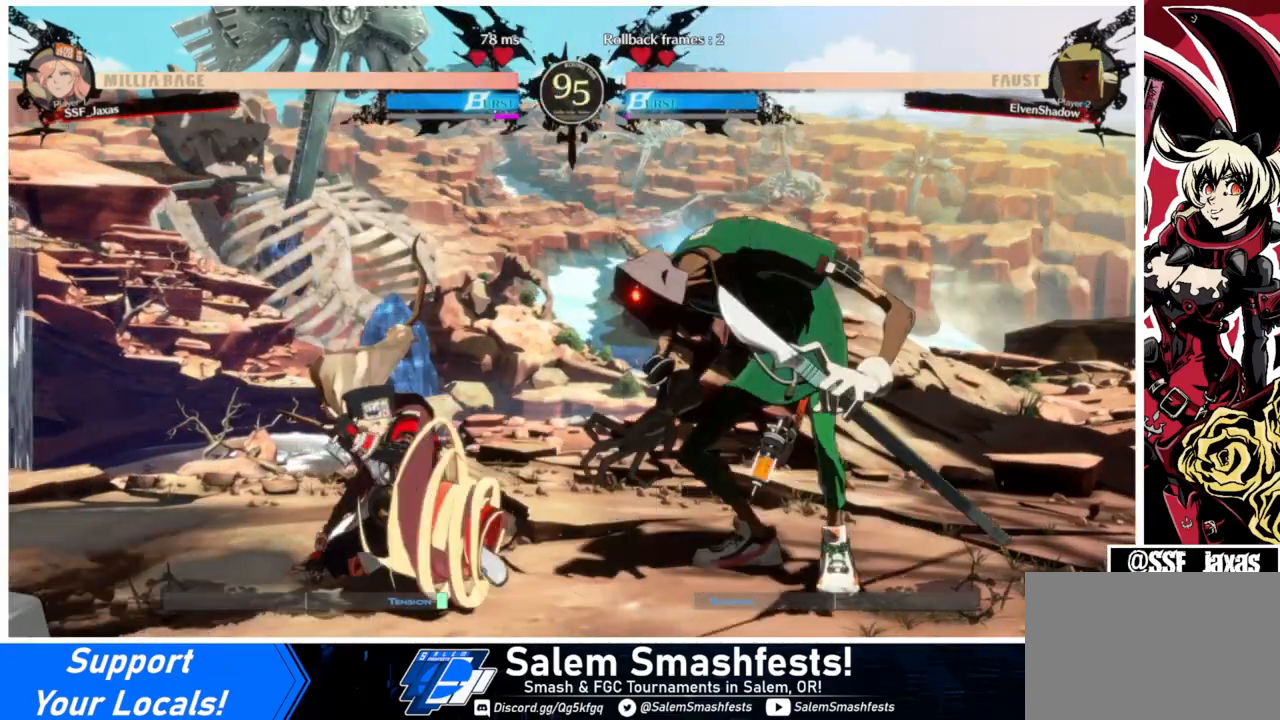
{"buttons": ["R1", "DPAD_RIGHT"], "events": [[100, "DPAD_RIGHT", "down"], [133, "DPAD_DOWN", "up"], [200, "R1", "down"]]}